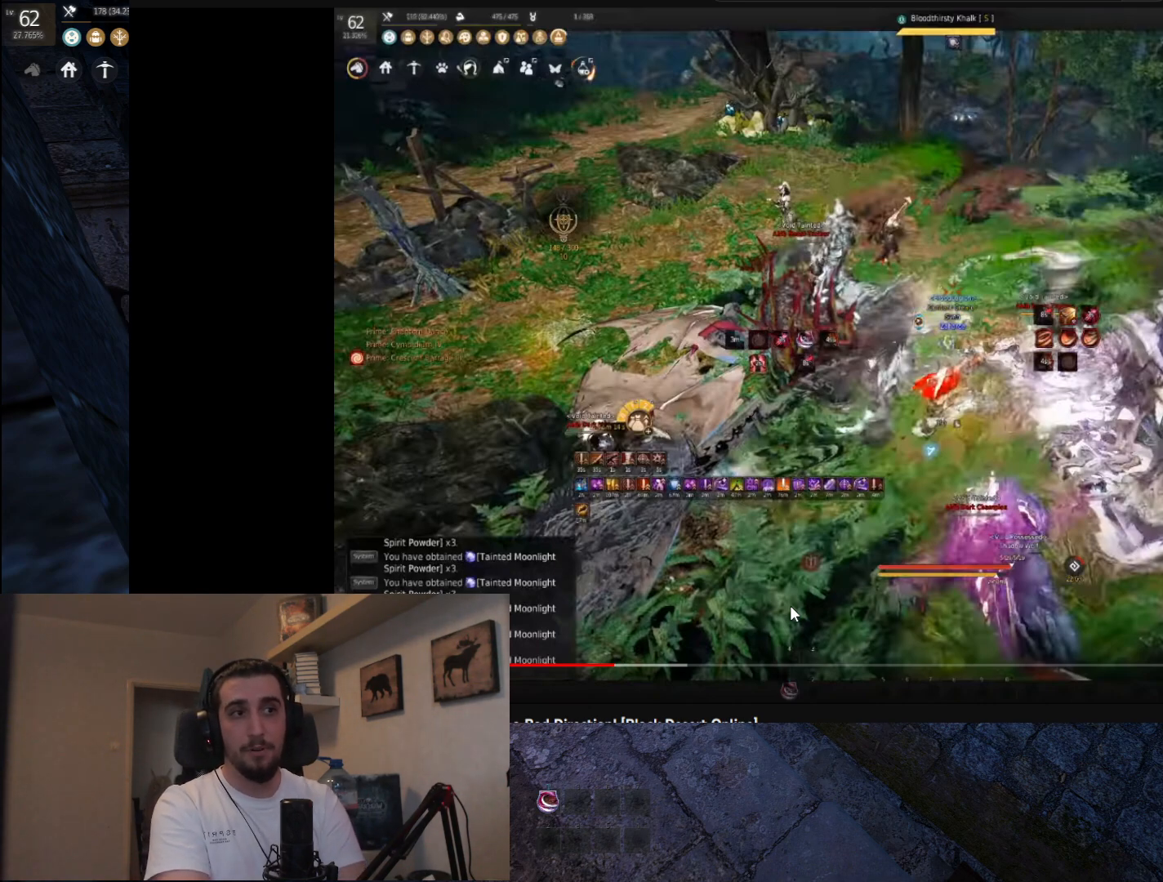
Gameplay with keyboard and mouse; each line is a JSON object with the keys and mouse buttons held at the frame after it. "events" lists presses ("down") and releases ("up") of "a", "c", "d", "e", "f", "q", "s", "shift", "space", "tab", "w", "x", "z", "mouse_left" and "mouse_right" between this image and that frame as [ms after this image, input, new state], when the widget could be followed in between. "mouse_left", "mouse_right" = the "left", "right" buttons of the "mouse" list. No other keys are recorded. Mouse movement is not recorded.
{"keys": ["s"], "mouse": ["left"], "events": []}
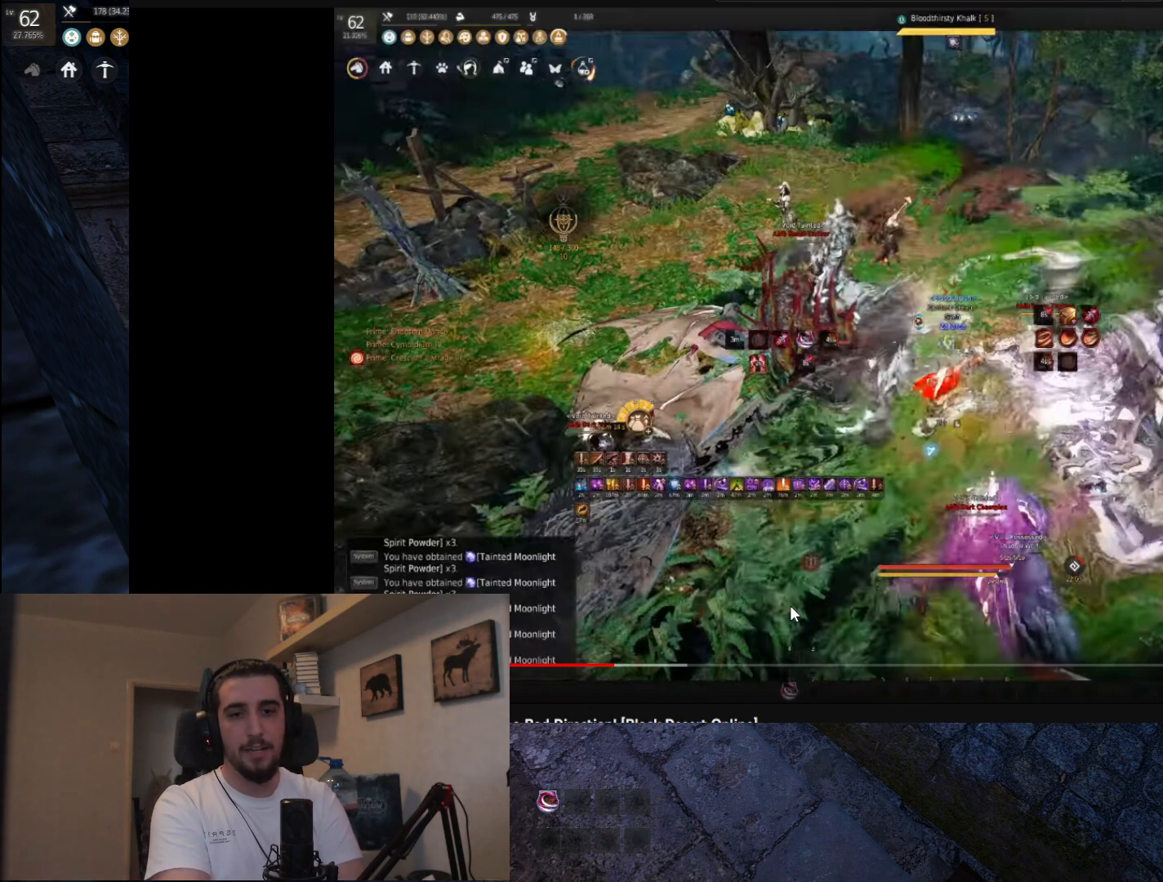
{"keys": ["s"], "mouse": ["left"], "events": []}
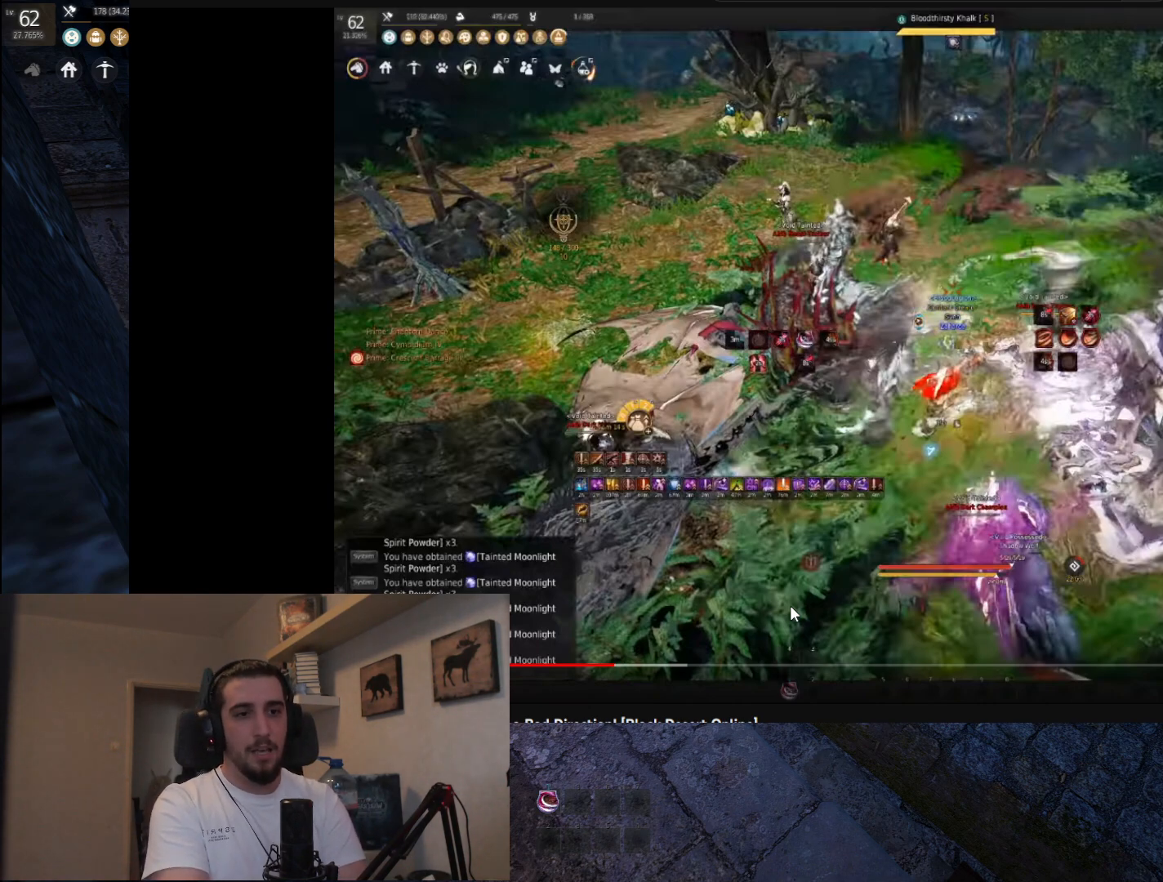
{"keys": ["s"], "mouse": ["left"], "events": []}
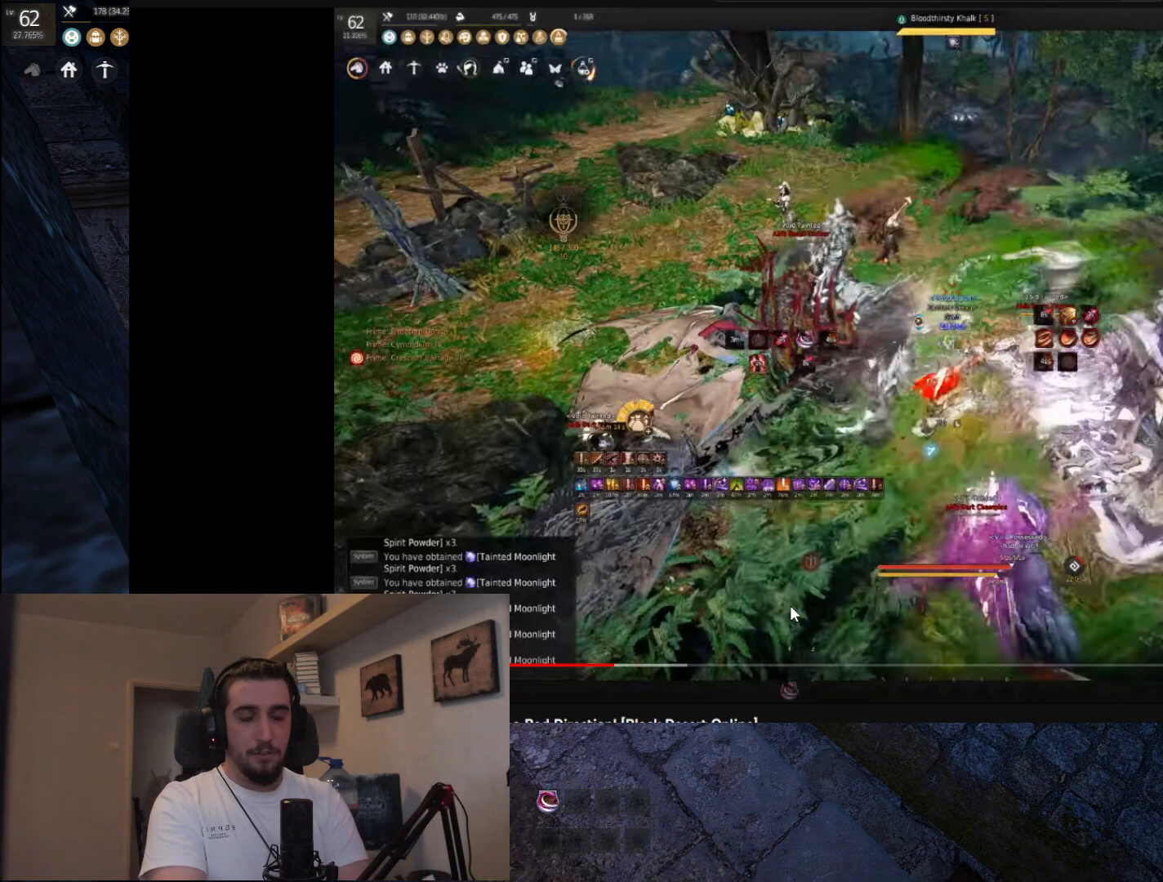
{"keys": ["s"], "mouse": ["left"], "events": []}
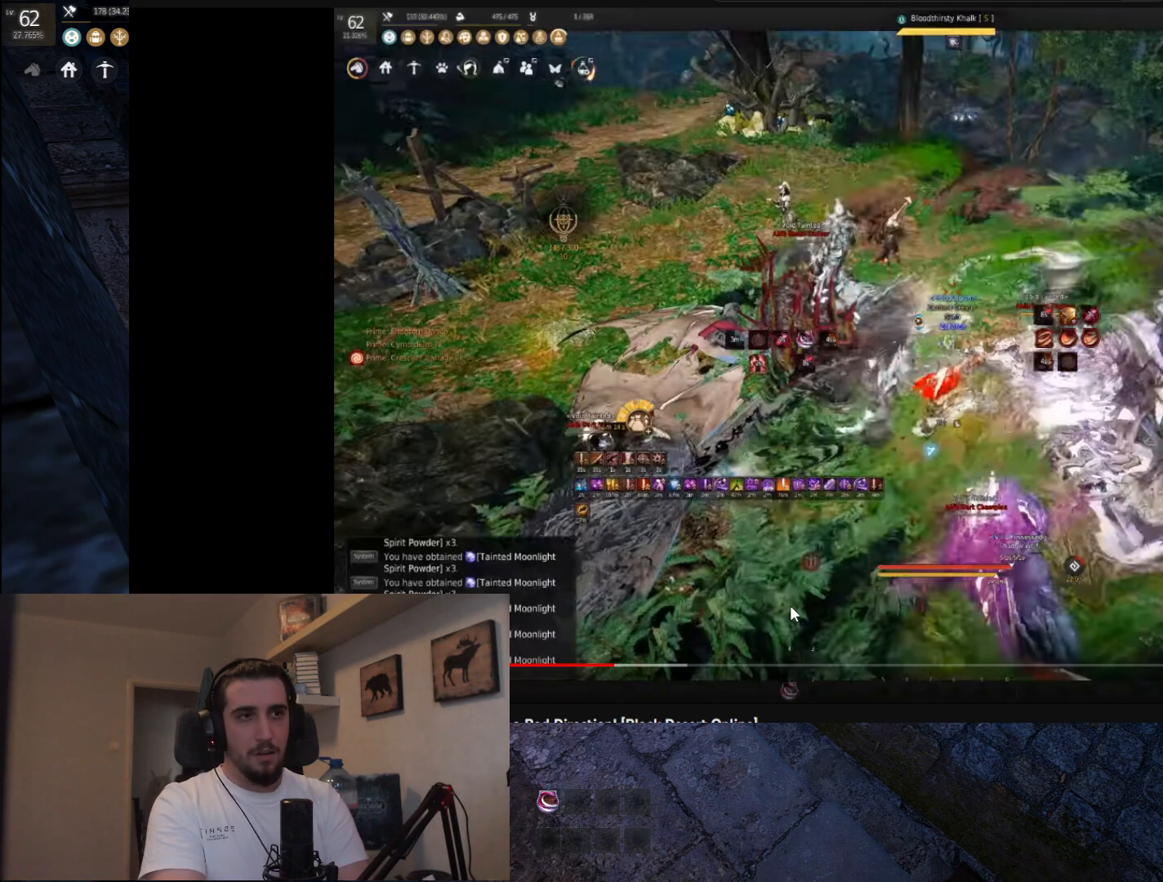
{"keys": ["s"], "mouse": ["left"], "events": []}
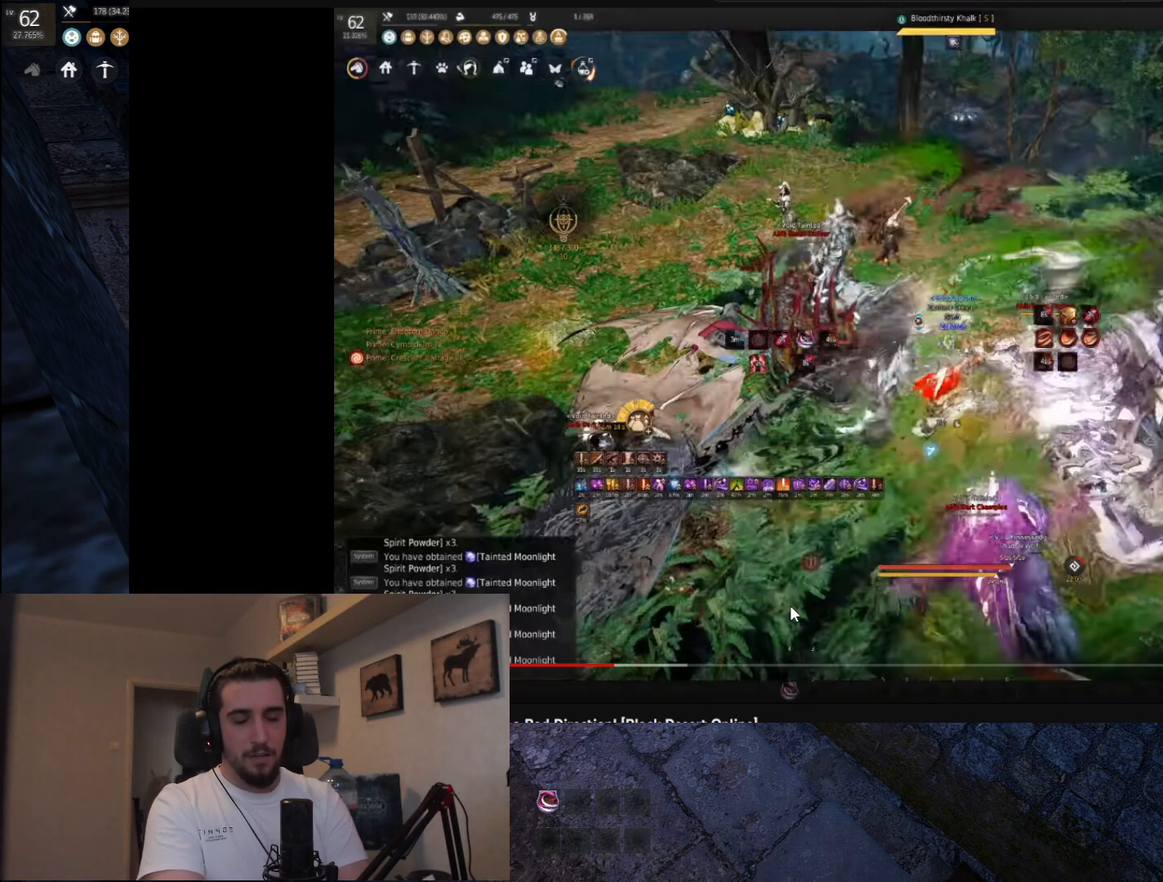
{"keys": ["s"], "mouse": ["left"], "events": []}
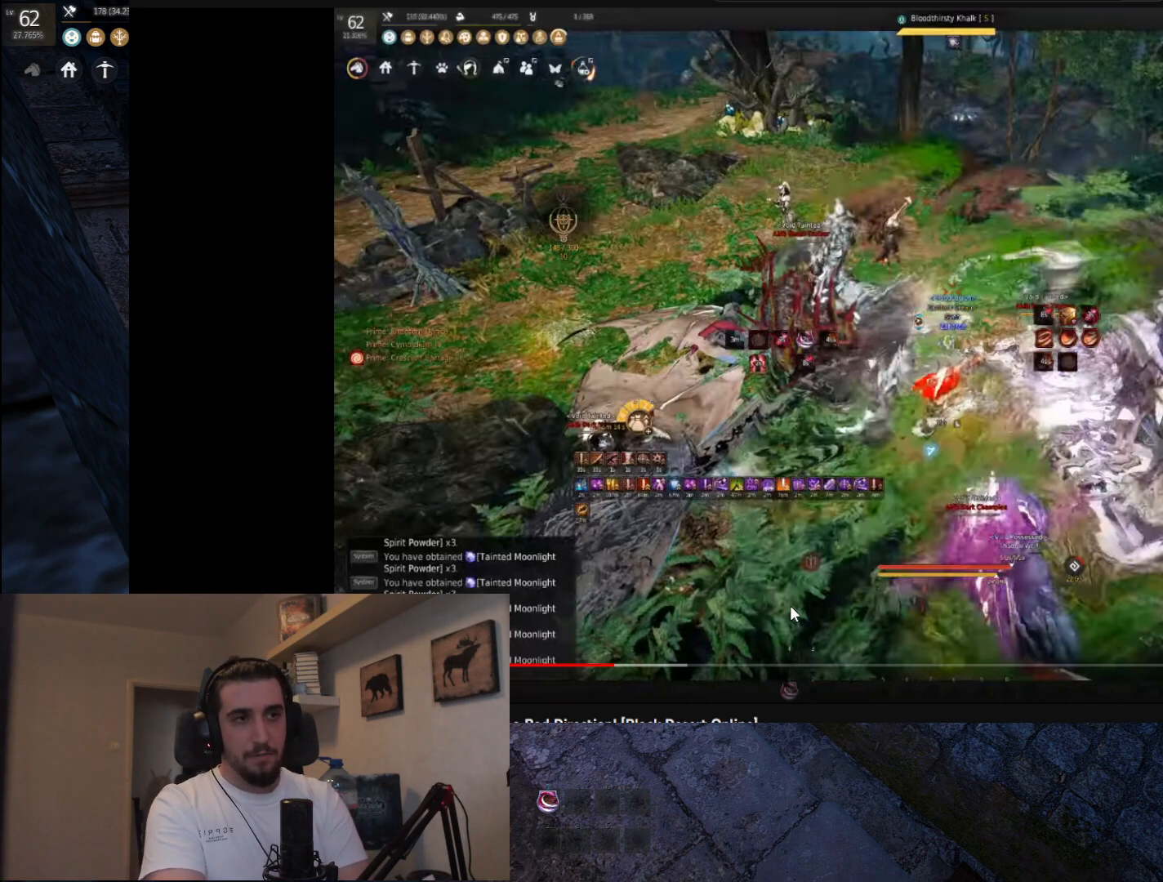
{"keys": ["s"], "mouse": ["left"], "events": []}
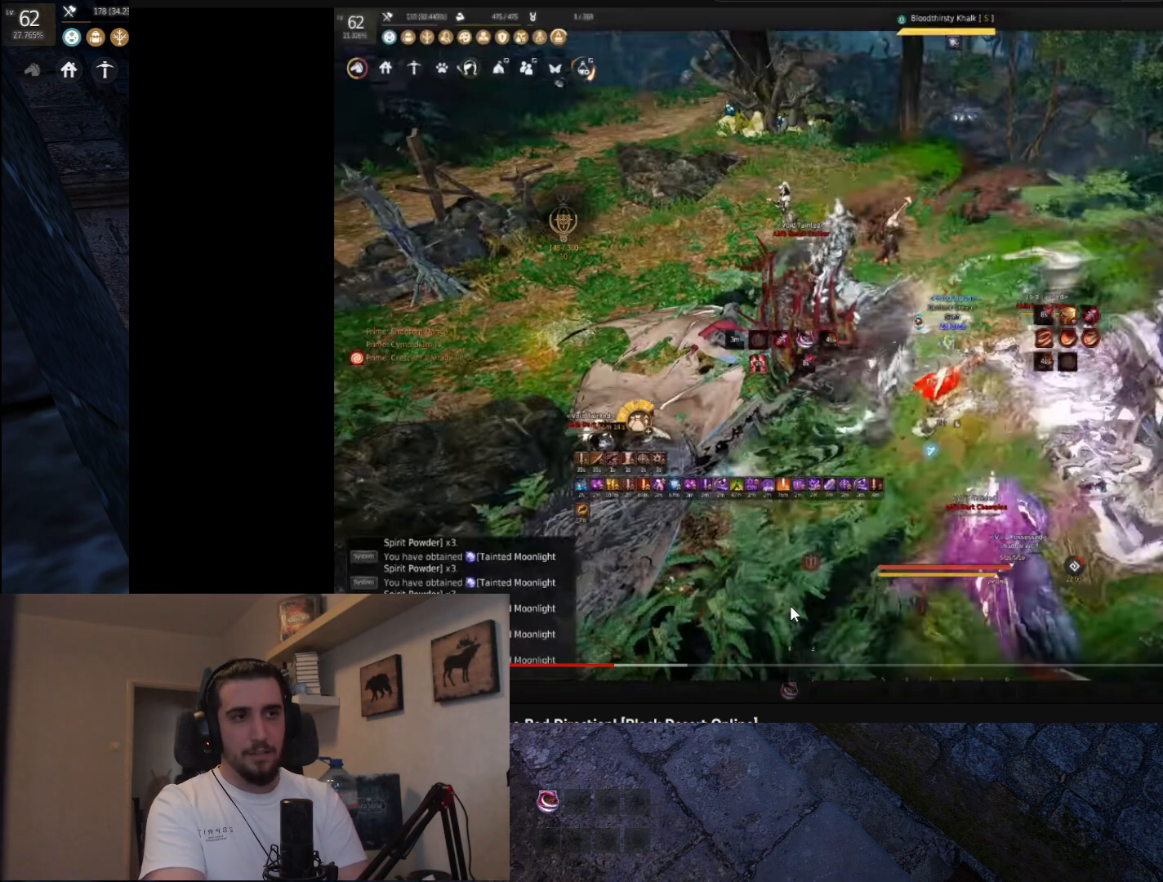
{"keys": ["s"], "mouse": ["left"], "events": []}
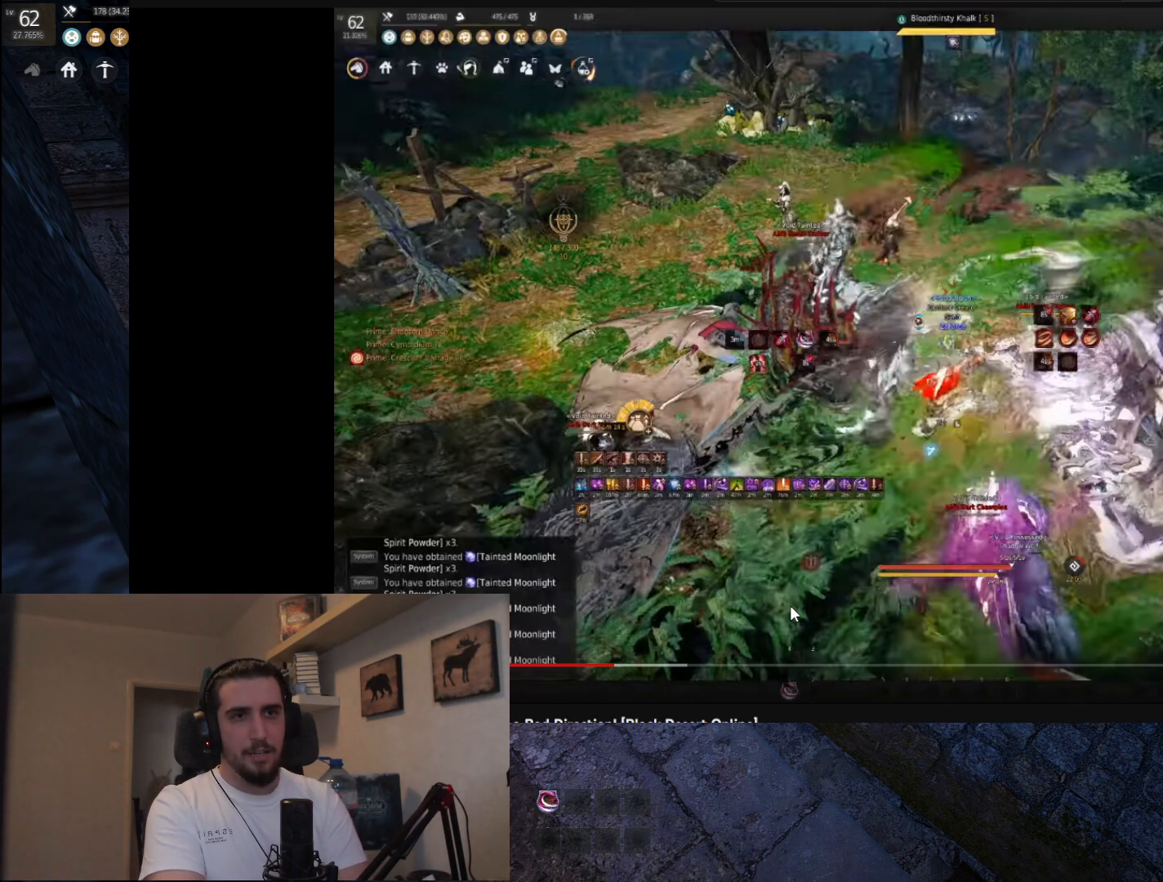
{"keys": ["s"], "mouse": ["left"], "events": []}
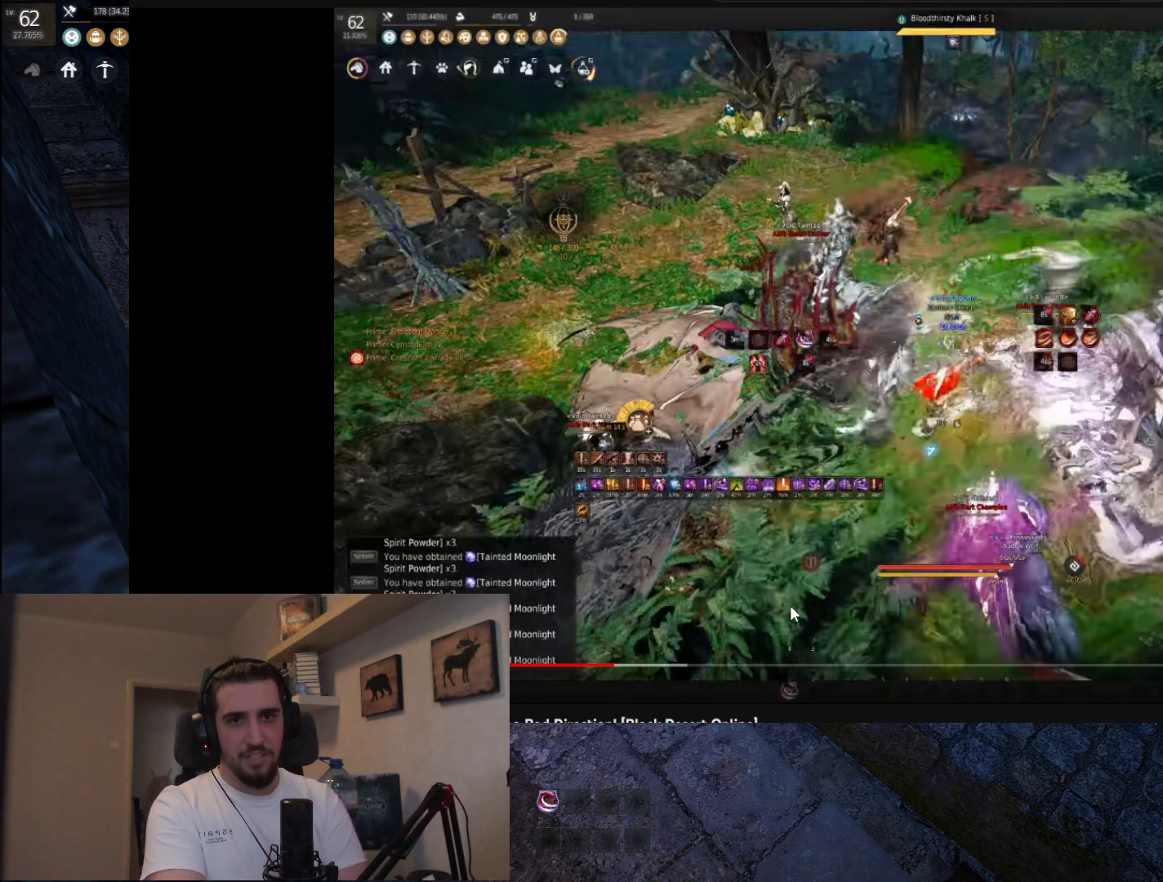
{"keys": ["s"], "mouse": ["left"], "events": []}
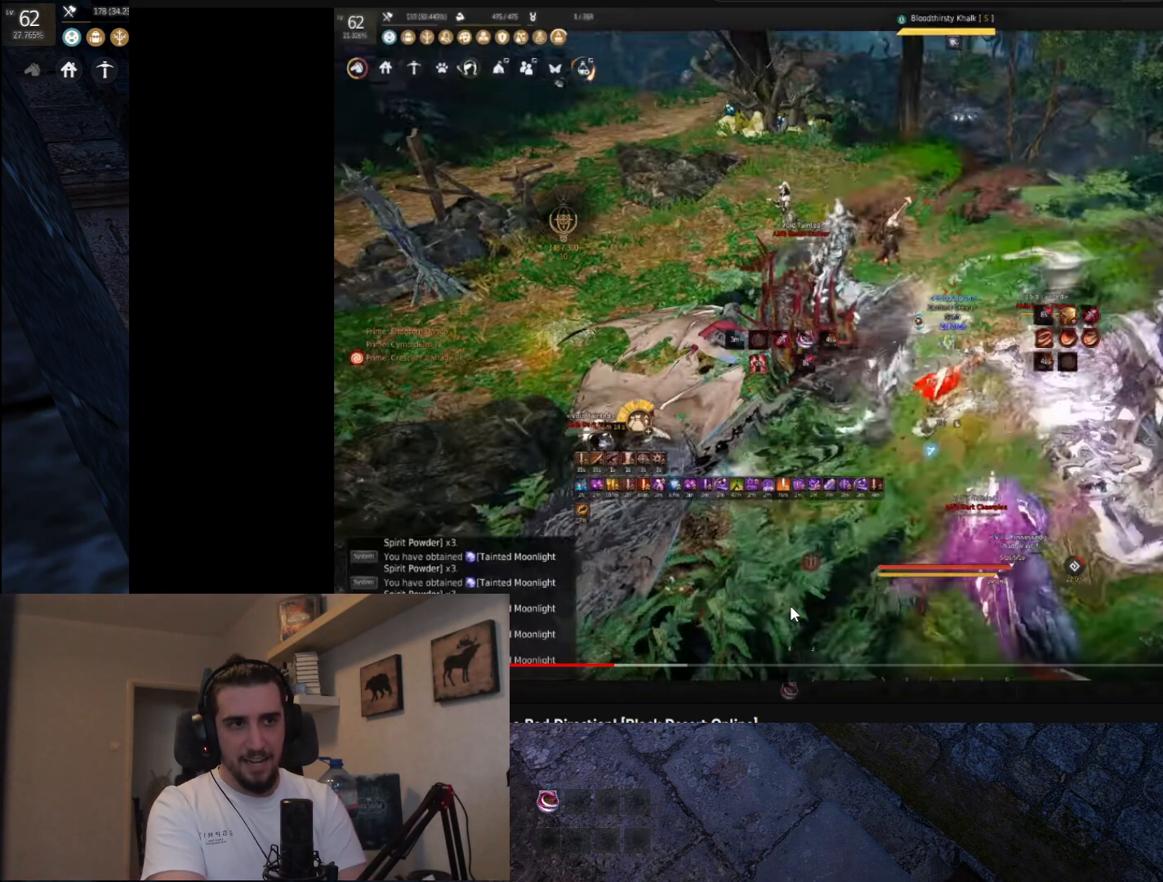
{"keys": ["s"], "mouse": ["left"], "events": []}
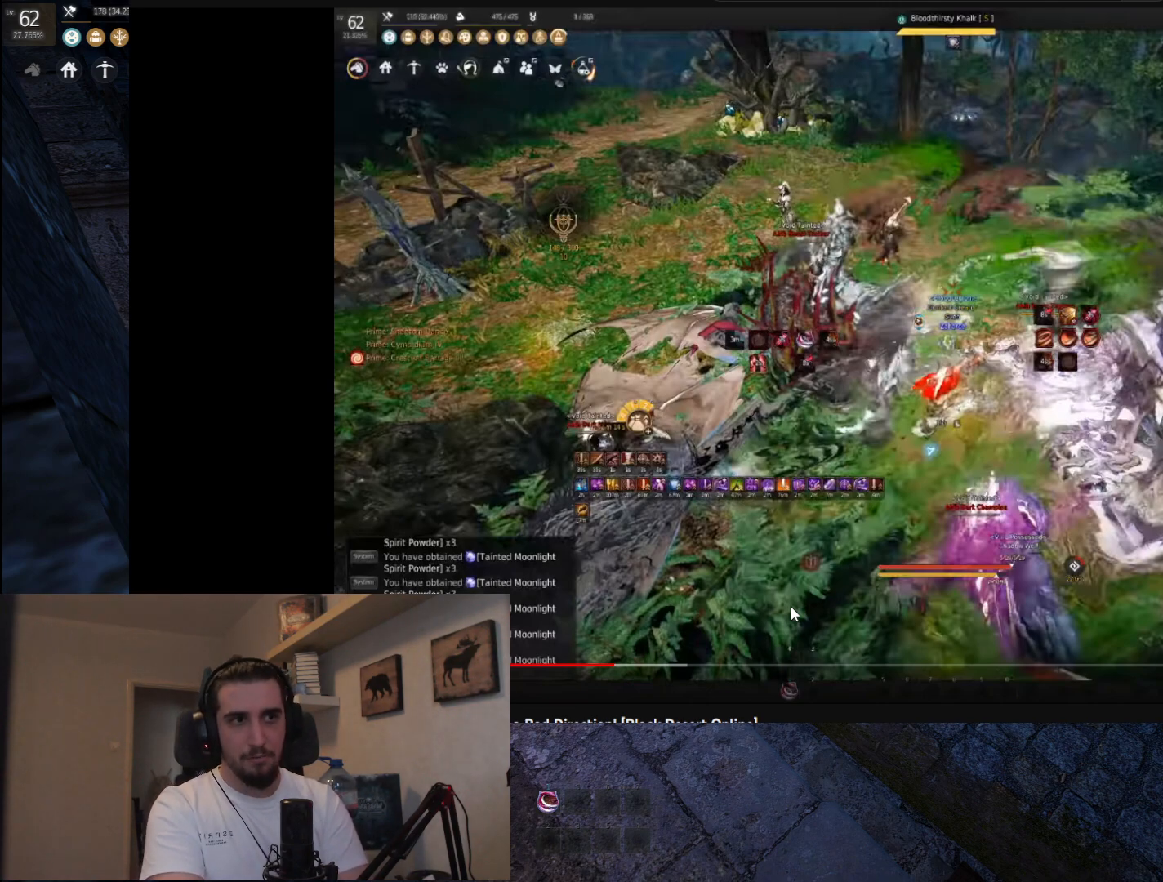
{"keys": ["s"], "mouse": ["left"], "events": []}
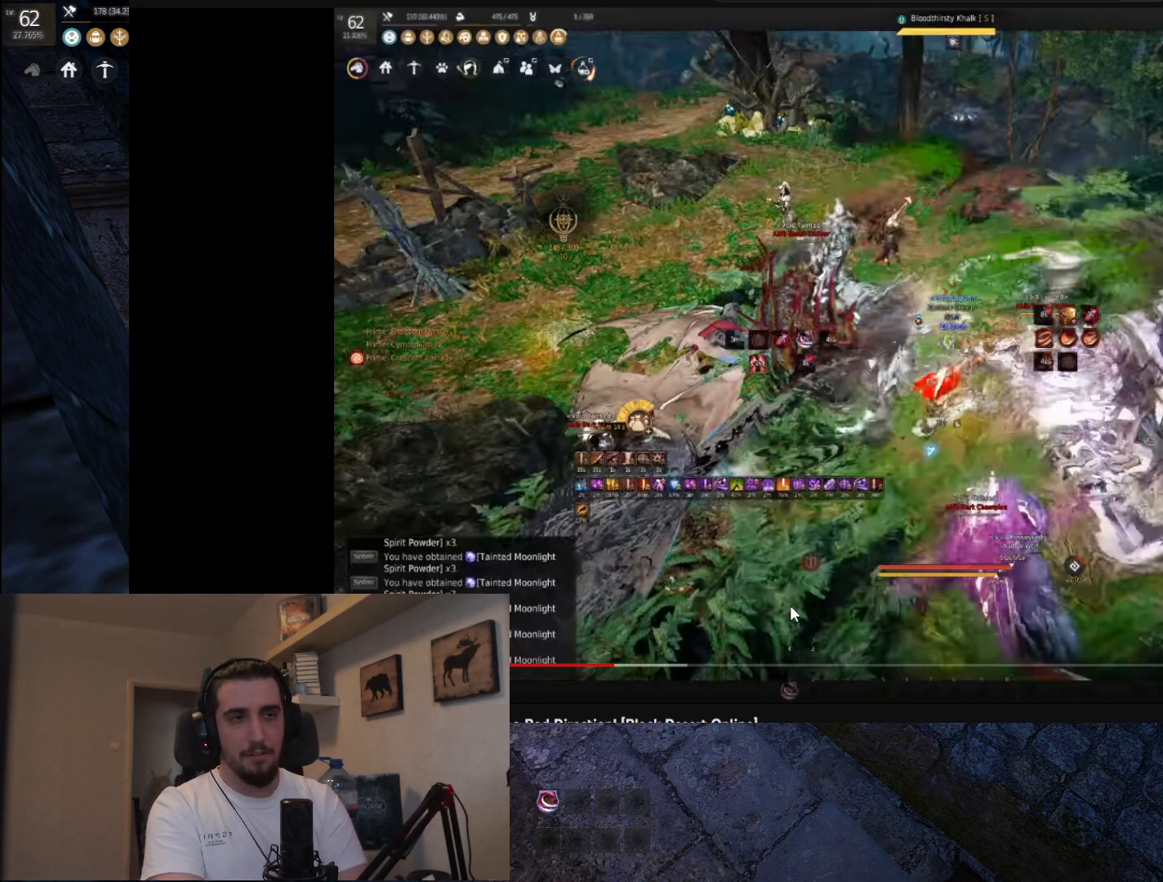
{"keys": ["s"], "mouse": ["left"], "events": []}
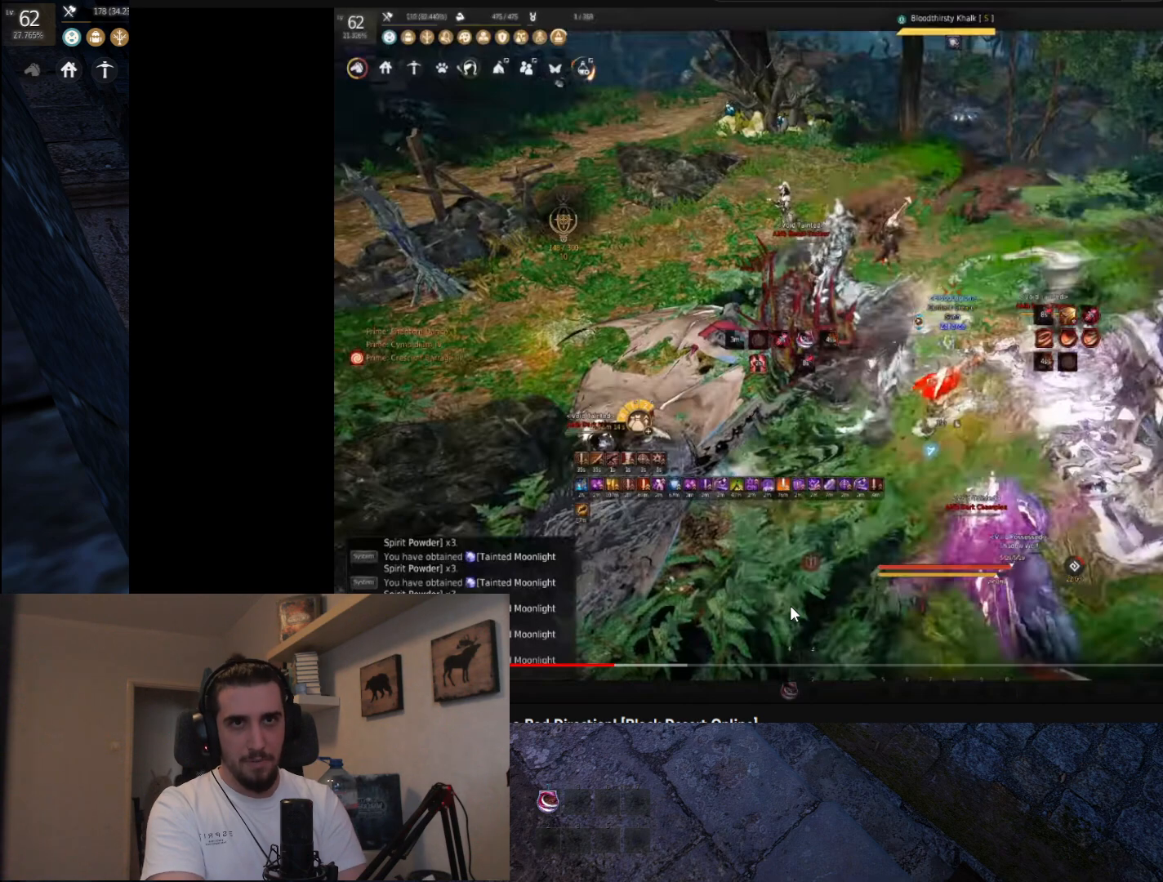
{"keys": ["s"], "mouse": ["left"], "events": []}
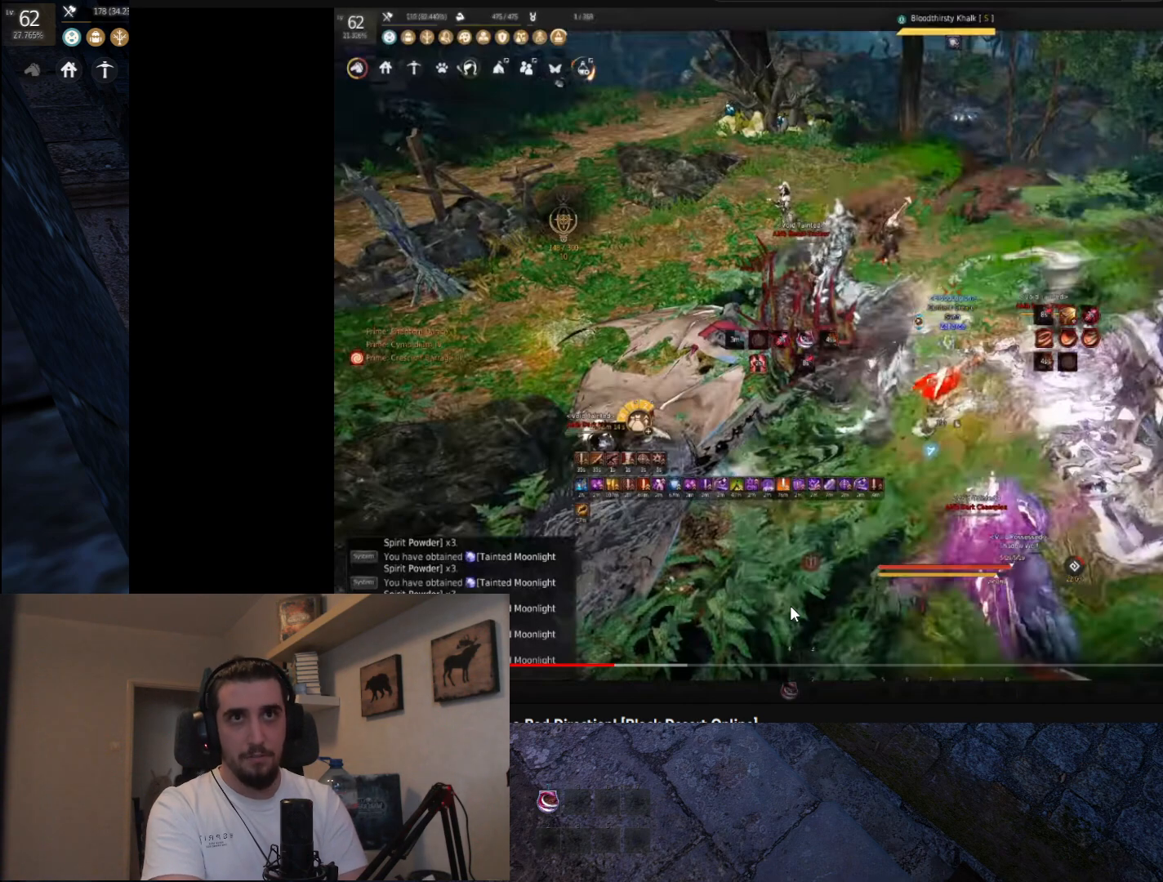
{"keys": ["s"], "mouse": ["left"], "events": []}
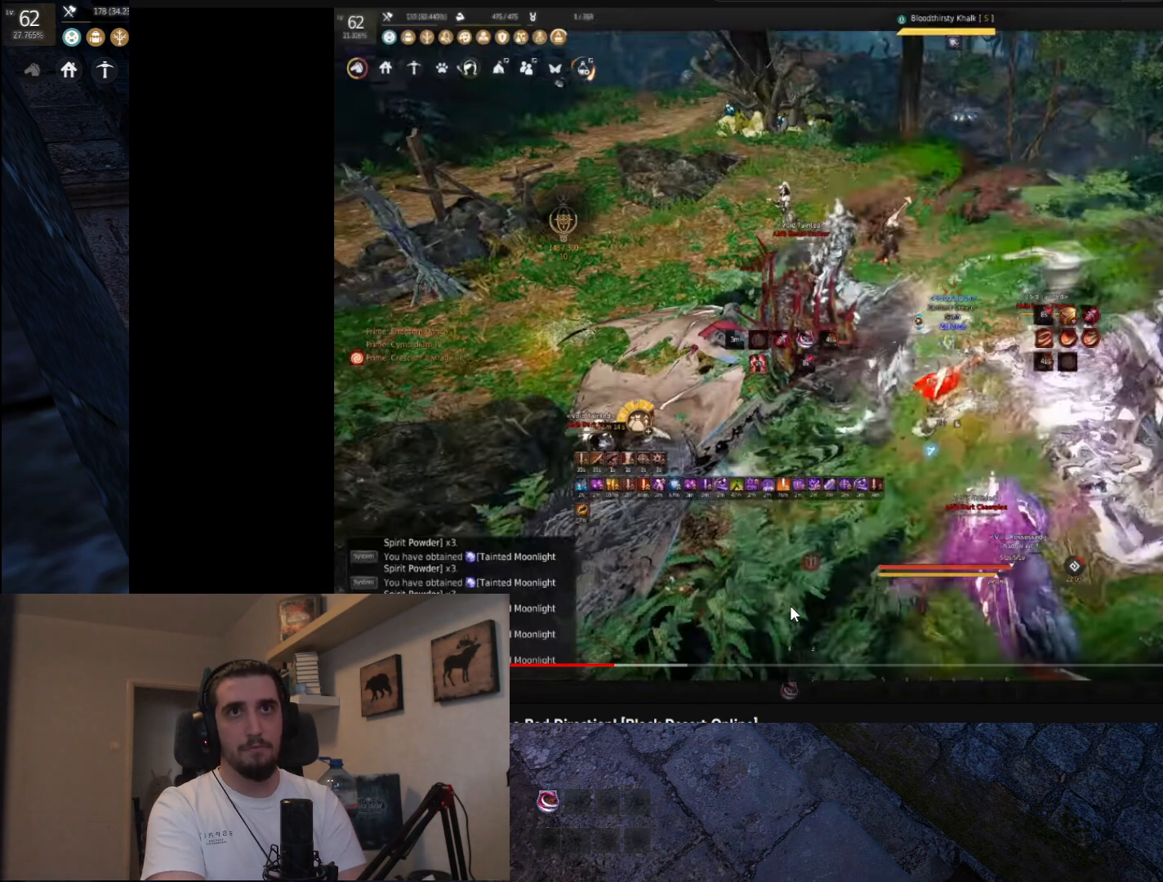
{"keys": ["s"], "mouse": ["left"], "events": []}
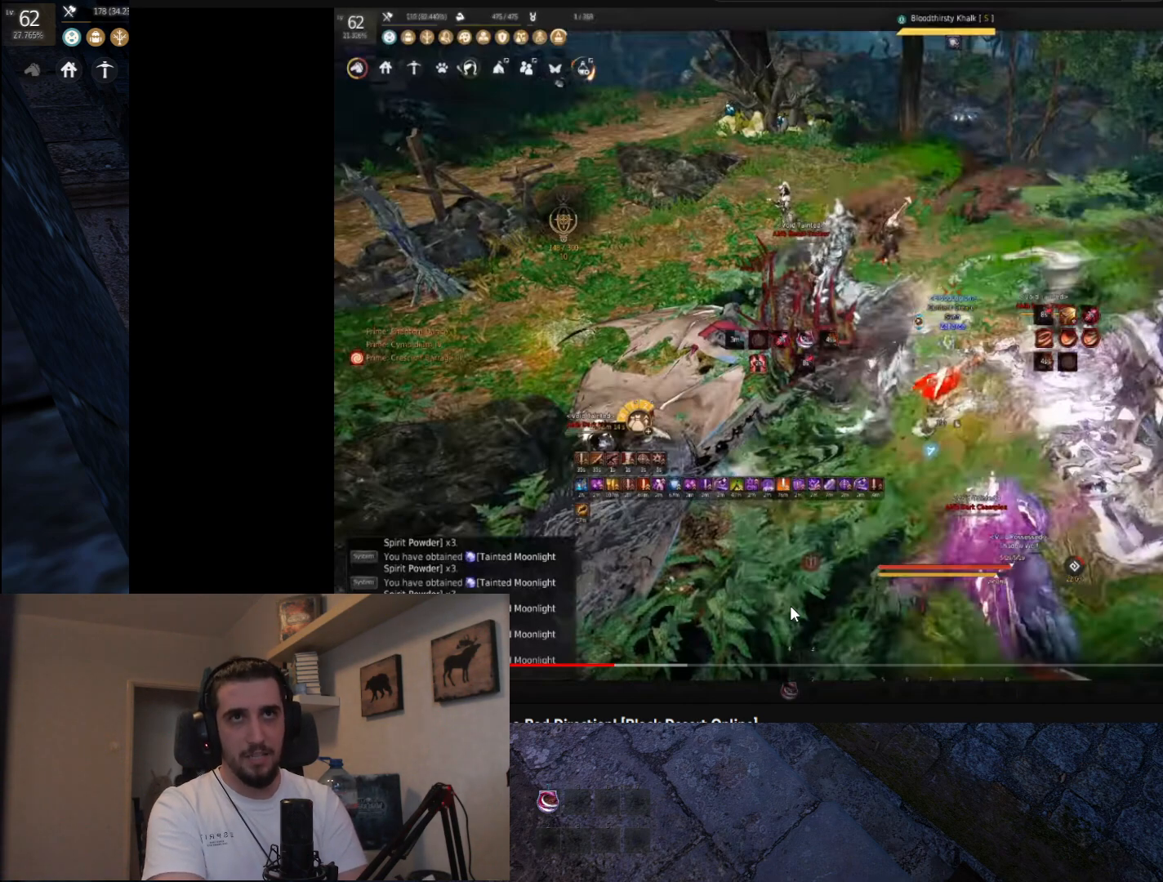
{"keys": ["s"], "mouse": ["left"], "events": []}
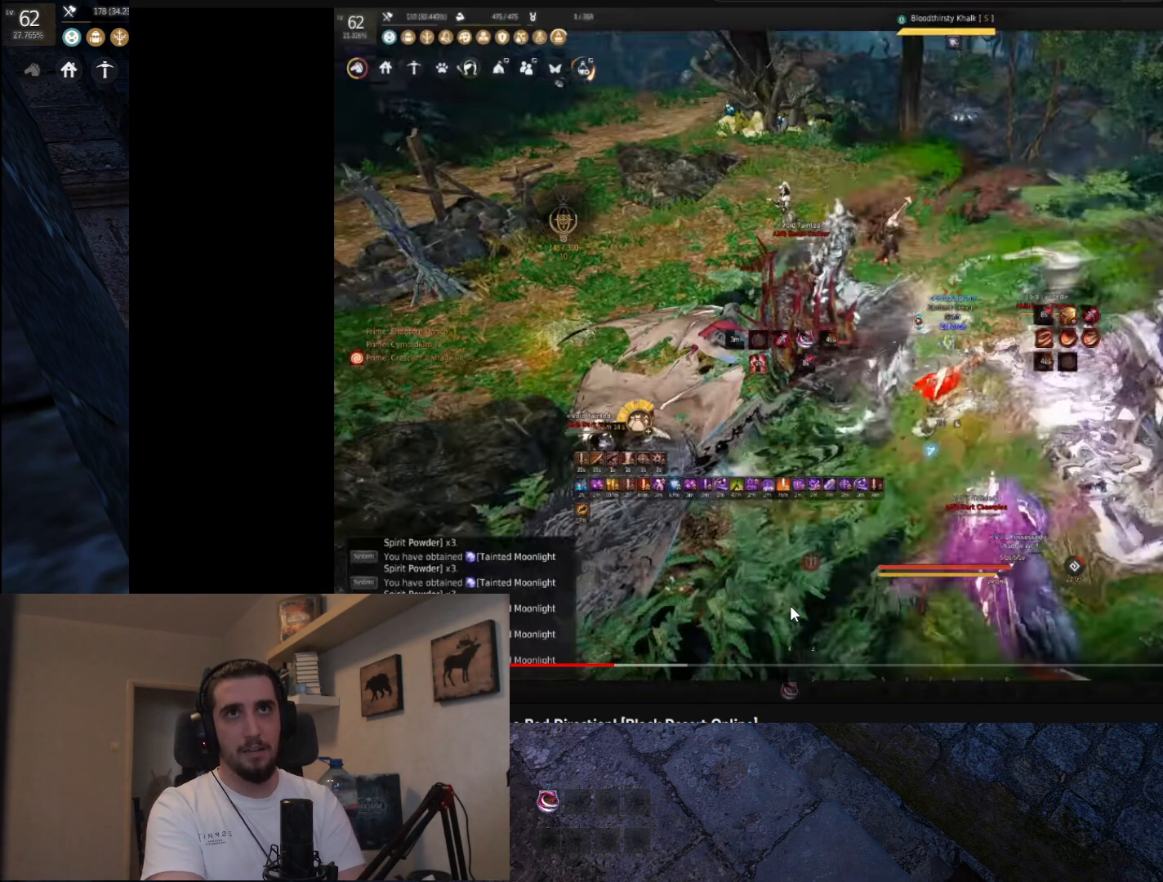
{"keys": ["s"], "mouse": ["left"], "events": []}
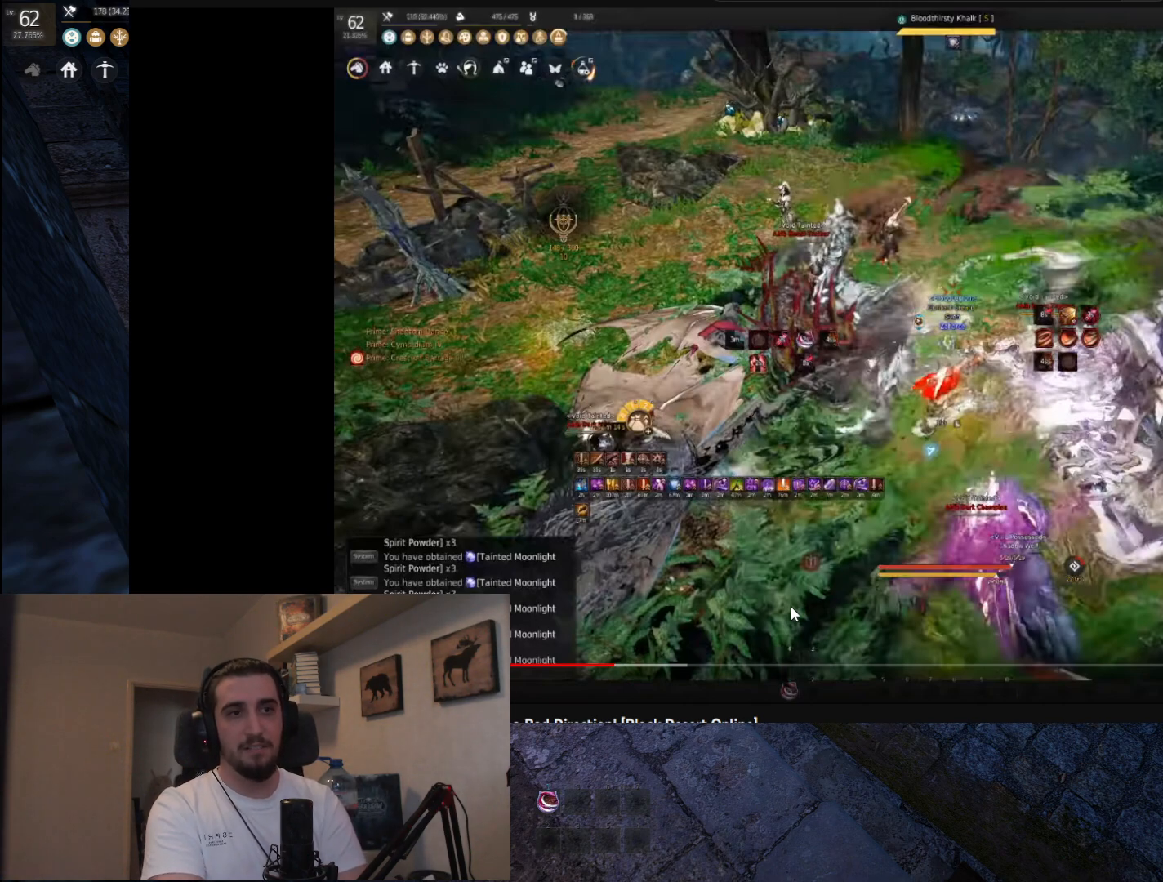
{"keys": ["s"], "mouse": ["left"], "events": []}
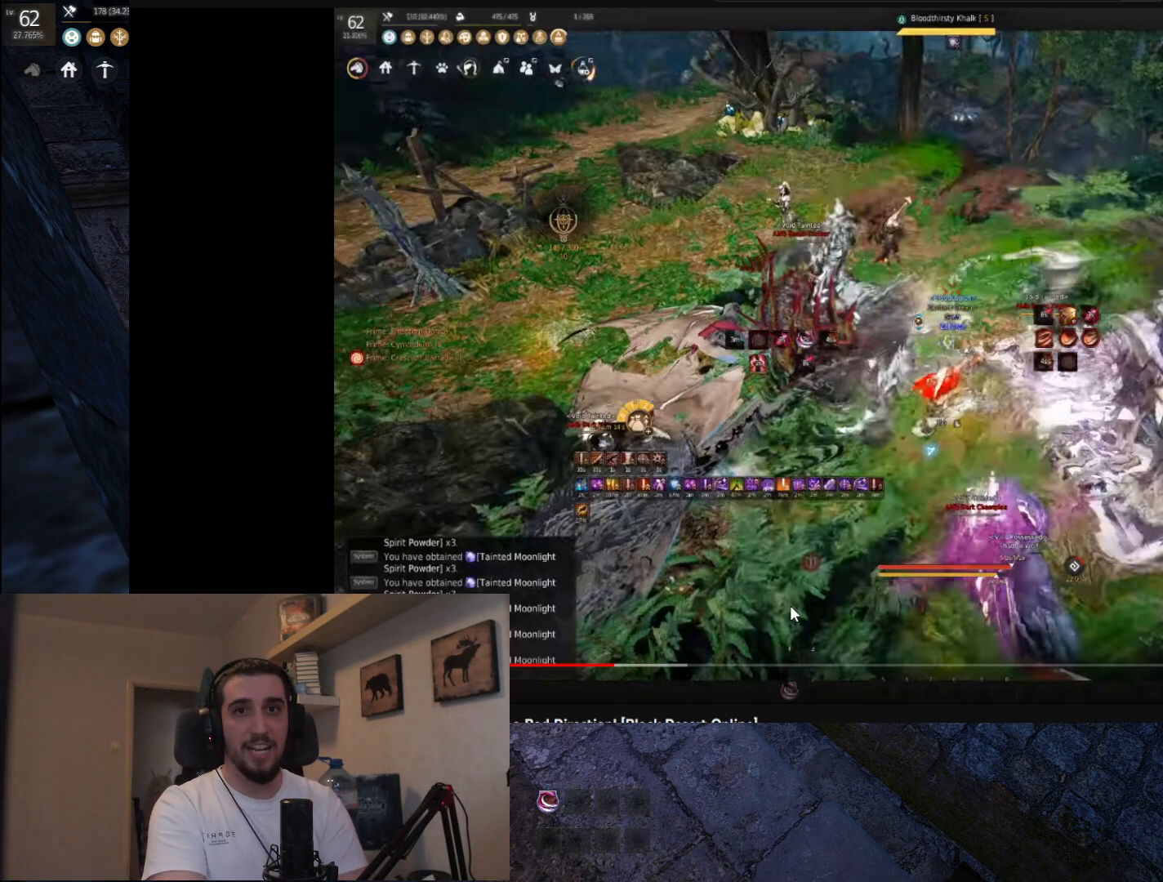
{"keys": ["s"], "mouse": ["left"], "events": []}
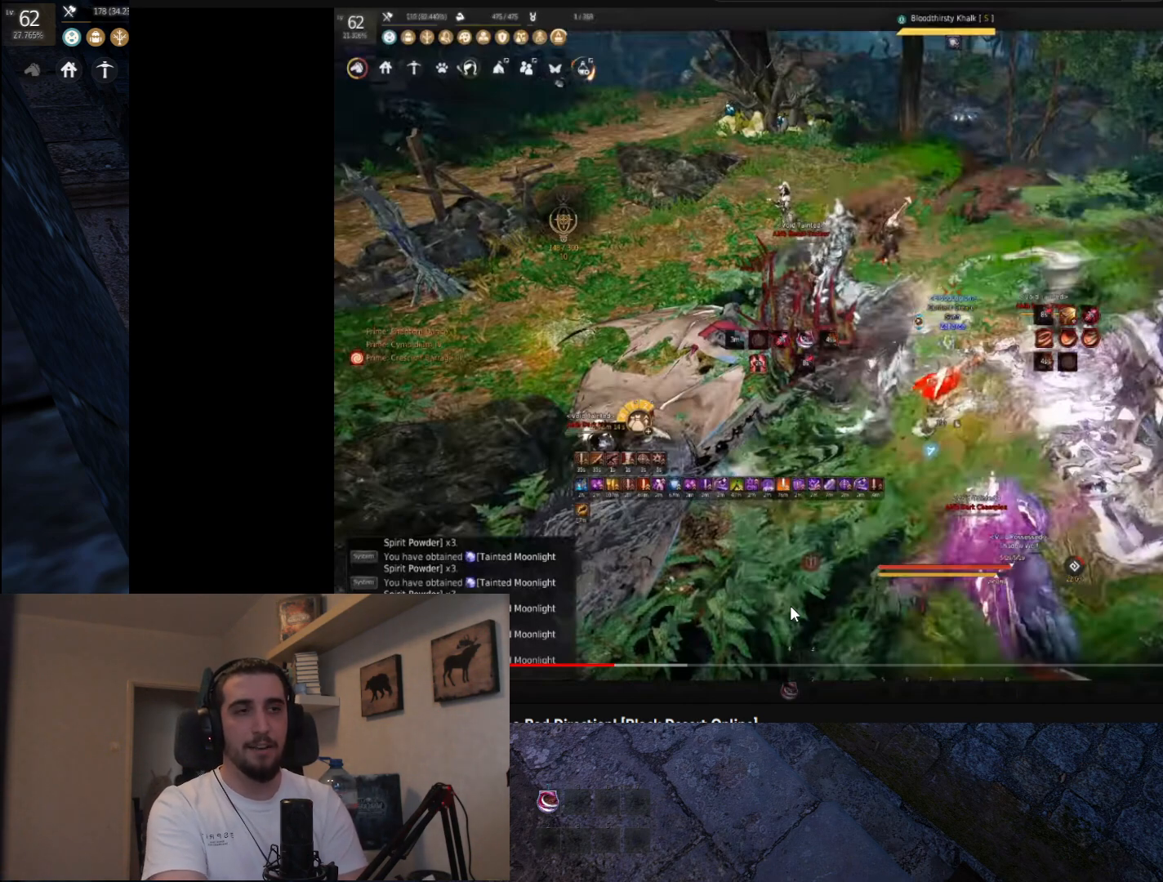
{"keys": ["s"], "mouse": ["left"], "events": []}
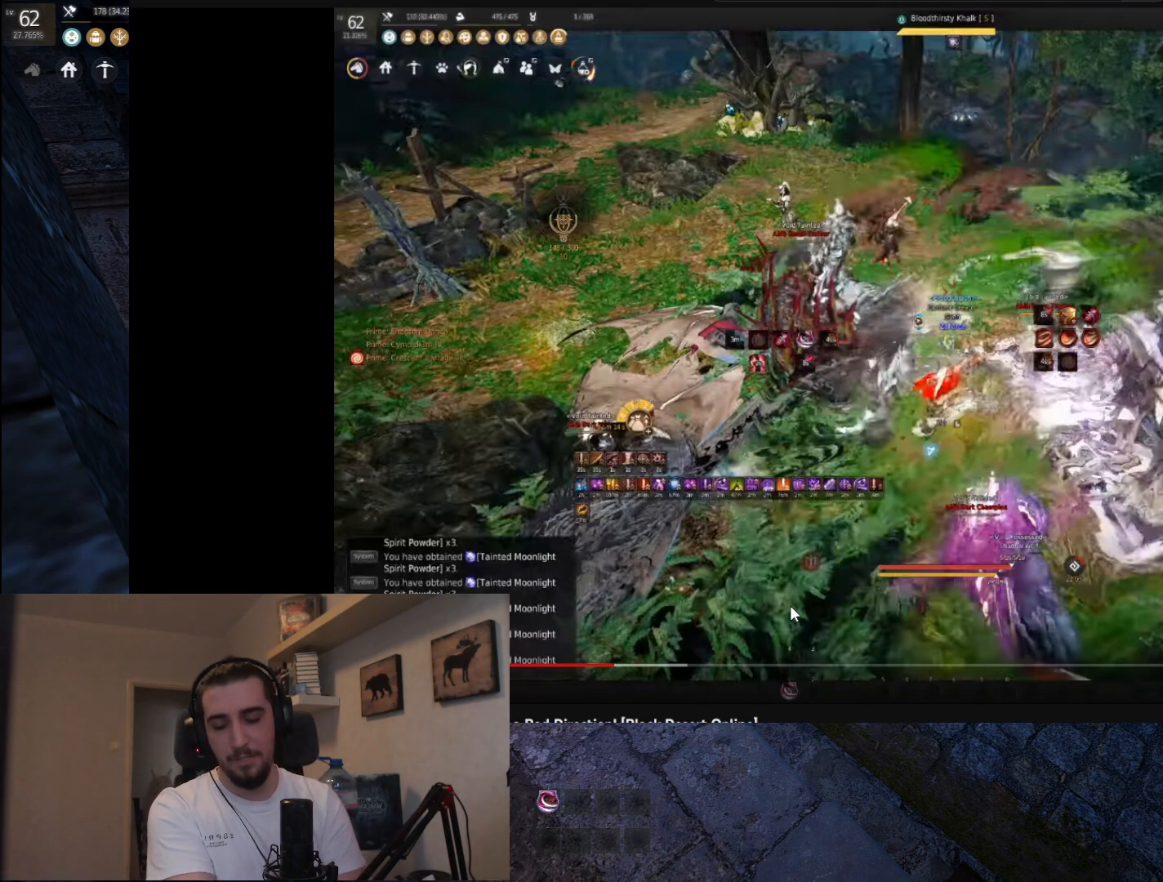
{"keys": ["s"], "mouse": ["left"], "events": []}
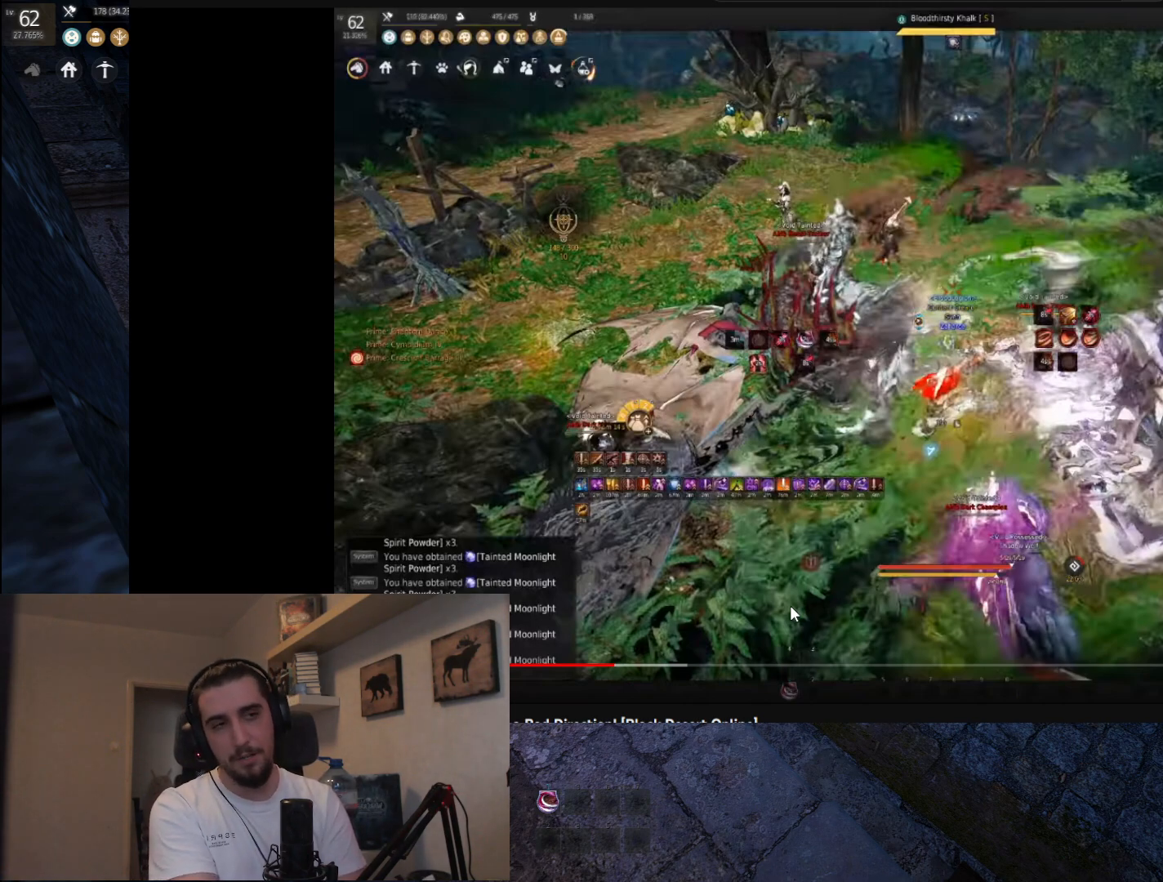
{"keys": ["s"], "mouse": ["left"], "events": []}
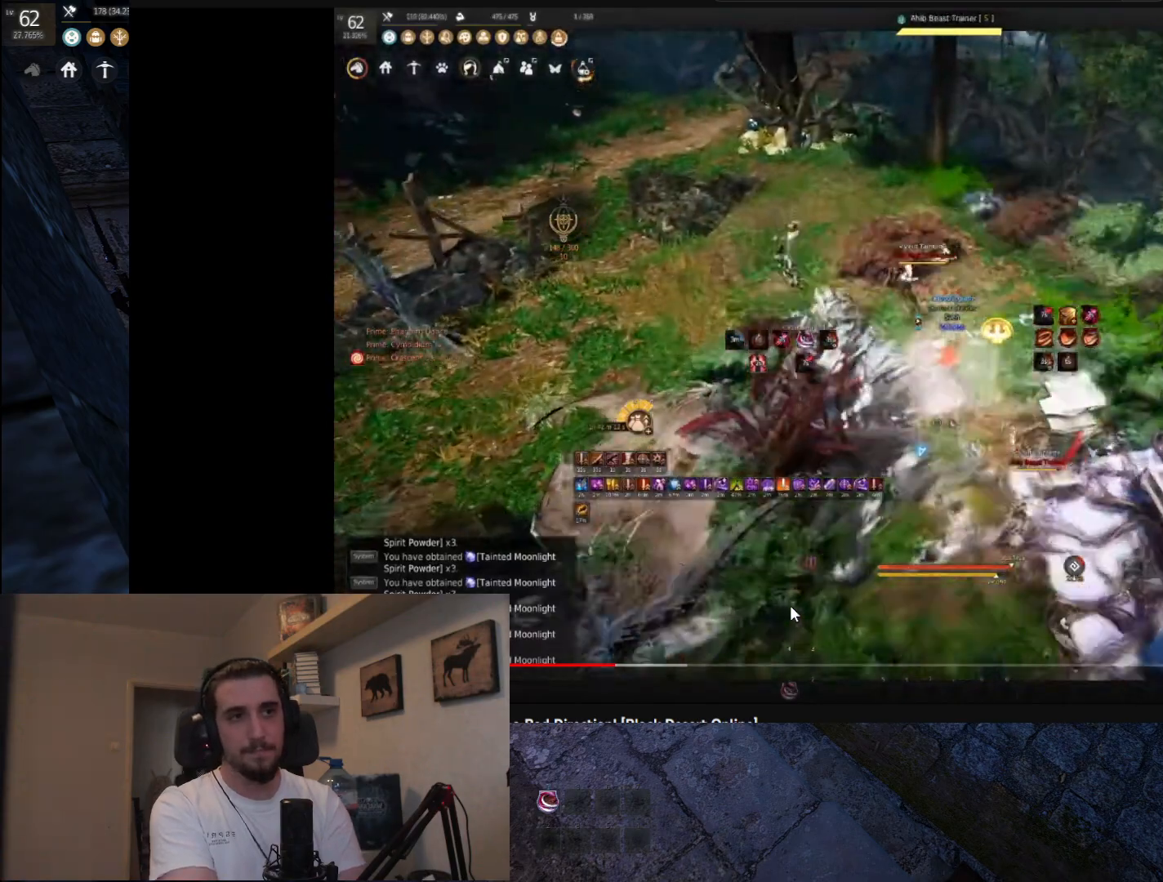
{"keys": [], "mouse": ["left"], "events": [[500, "s", "up"]]}
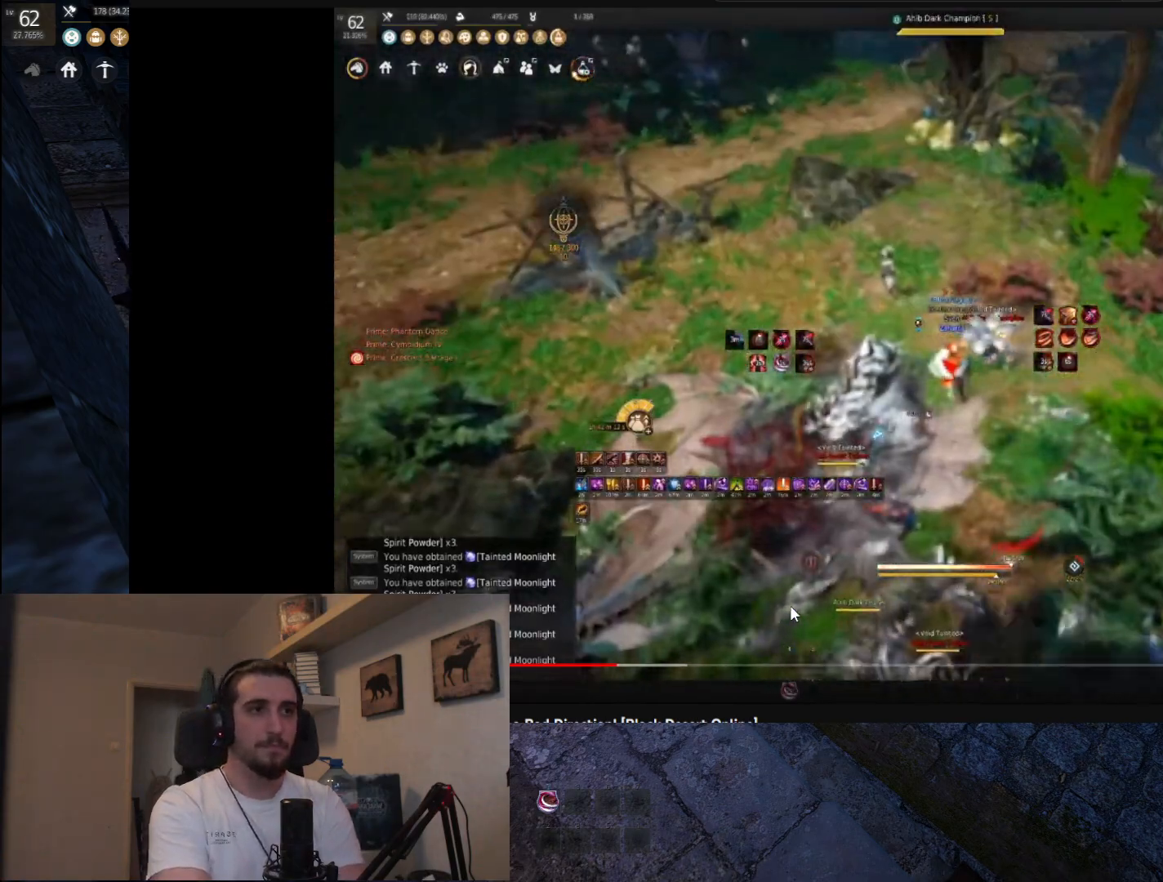
{"keys": ["shift"], "mouse": ["left"], "events": [[101, "shift", "down"]]}
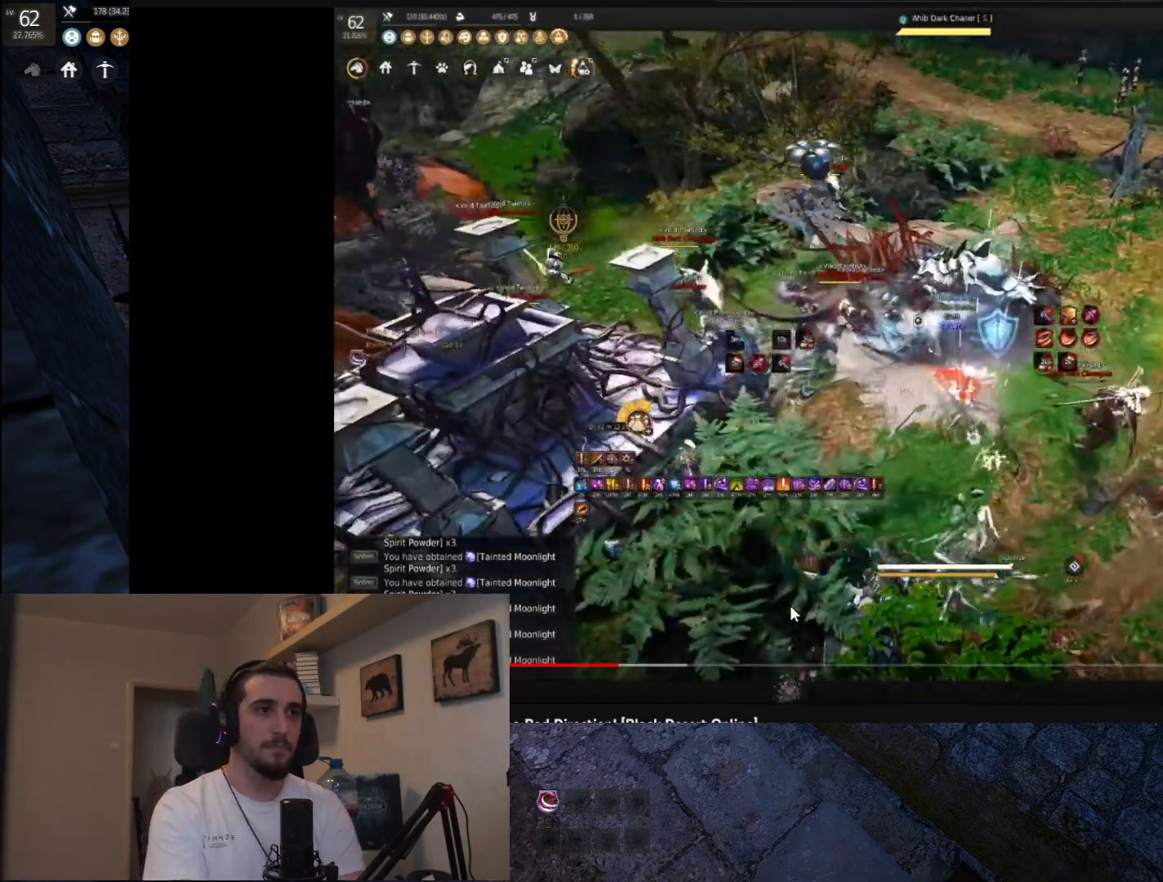
{"keys": [], "mouse": ["left", "right"], "events": [[384, "shift", "up"], [450, "mouse_right", "down"]]}
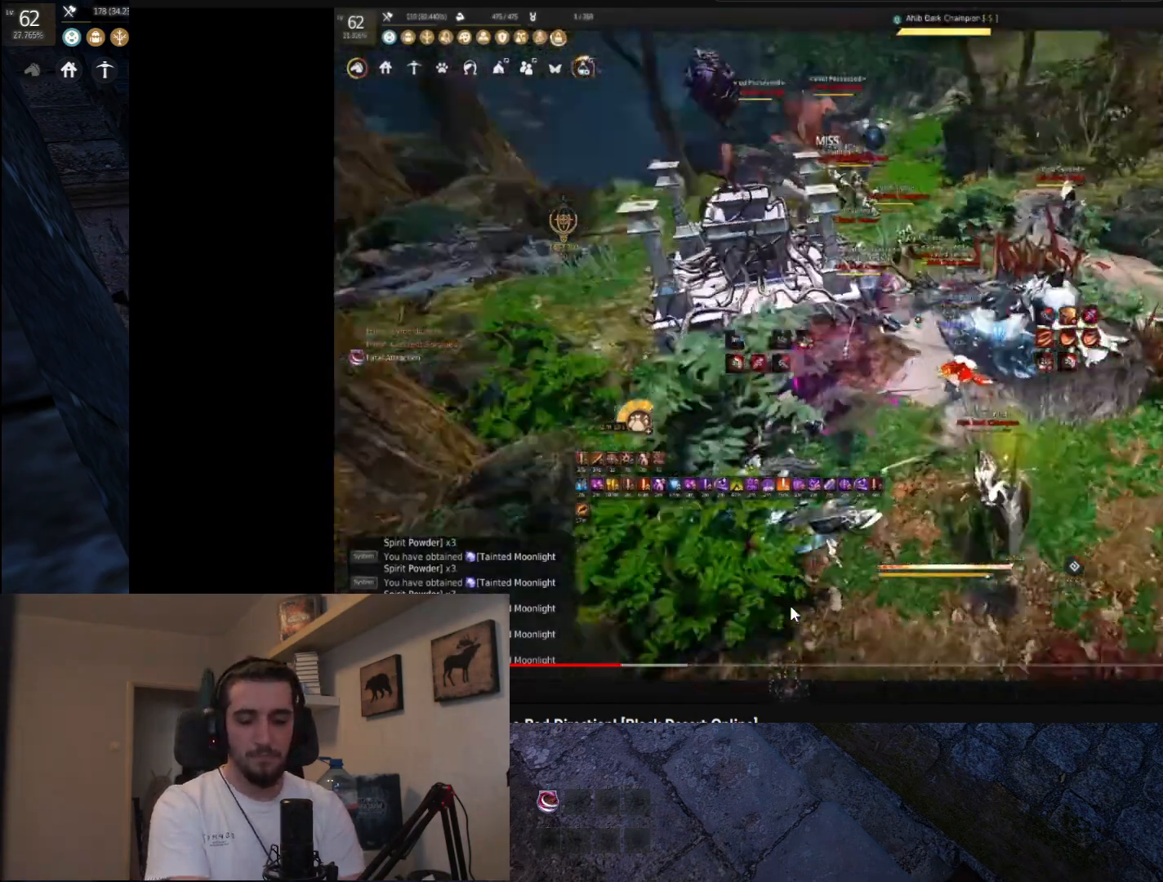
{"keys": [], "mouse": ["left", "right"], "events": []}
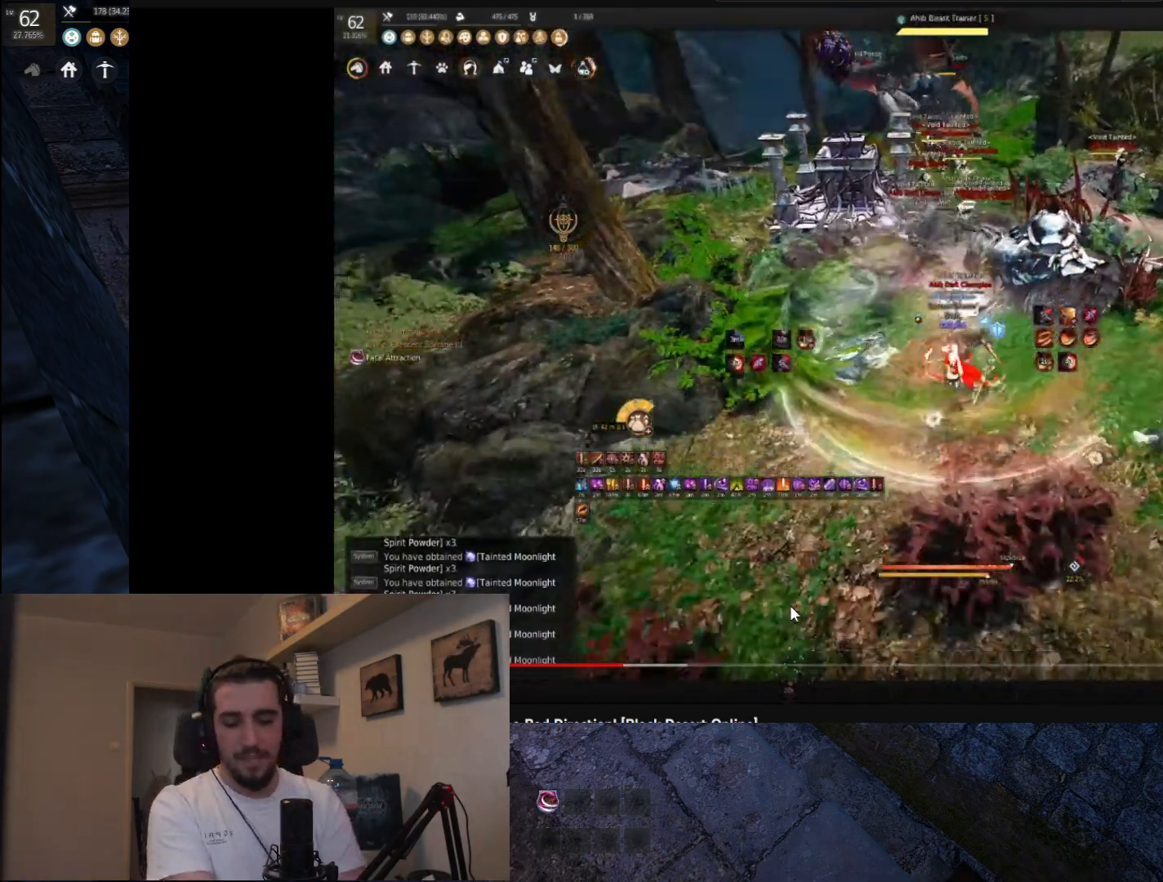
{"keys": [], "mouse": ["left", "right"], "events": []}